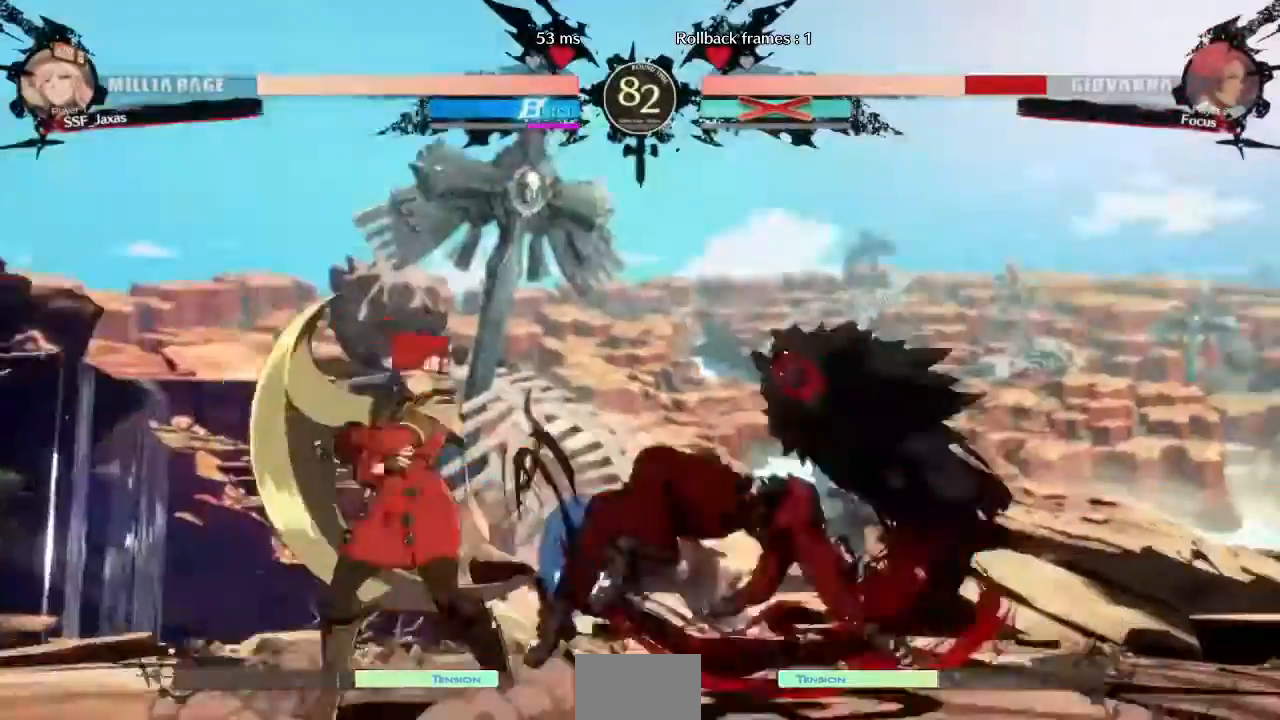
Gameplay with a controller (arcade stick); each line is a JSON object with the inputs held at the frame after it (dt_ms = milliseconds from this image to that frame). "events" lists button and stick changes between this image and that frame as [ms after this image, input, new state], when the widget could be followed in between. Not read: L3 R3 SELECT START other_buttons.
{"dt_ms": 480, "buttons": ["DPAD_UP", "DPAD_RIGHT"]}
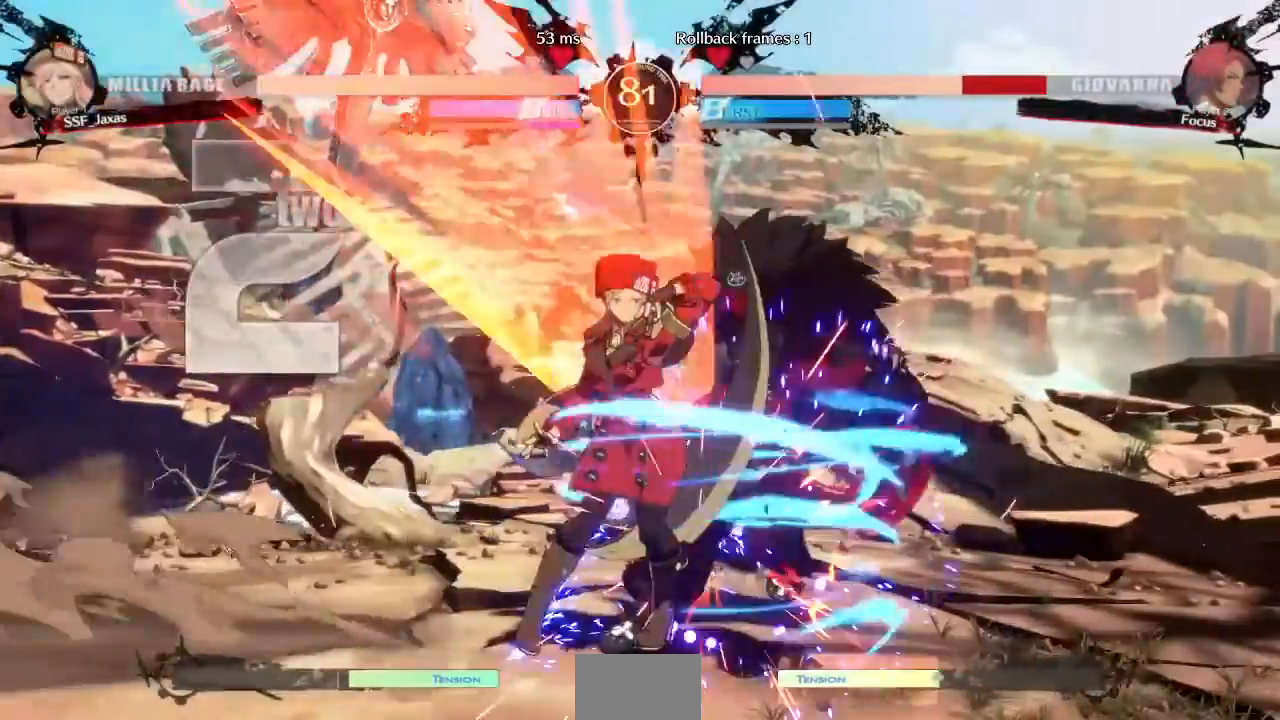
{"dt_ms": 1000, "buttons": ["DPAD_RIGHT"]}
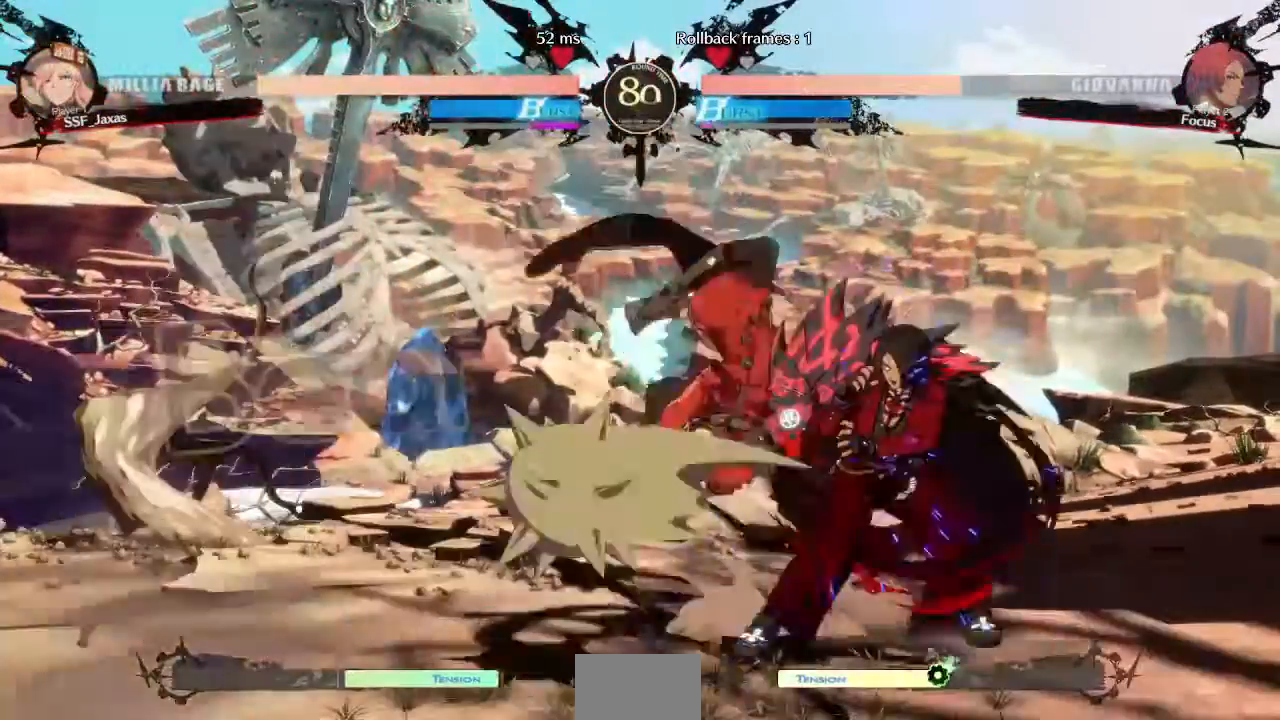
{"dt_ms": 520, "buttons": [], "events": [[40, "DPAD_RIGHT", "up"], [120, "DPAD_RIGHT", "down"], [240, "DPAD_RIGHT", "up"], [240, "TRIANGLE", "down"], [320, "TRIANGLE", "up"]]}
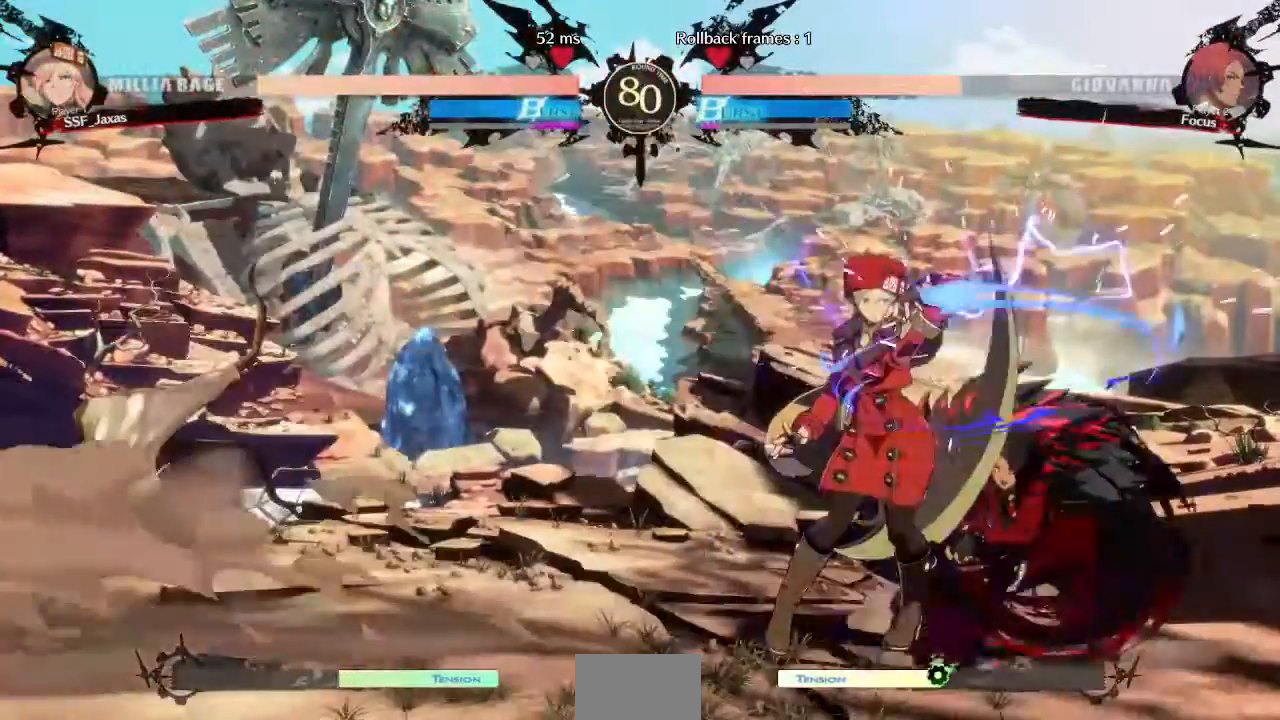
{"dt_ms": 480, "buttons": ["CROSS", "DPAD_RIGHT"], "events": [[280, "DPAD_DOWN", "down"], [360, "DPAD_DOWN", "up"], [360, "DPAD_RIGHT", "down"], [360, "DPAD_UP", "down"], [440, "CROSS", "down"], [440, "DPAD_UP", "up"]]}
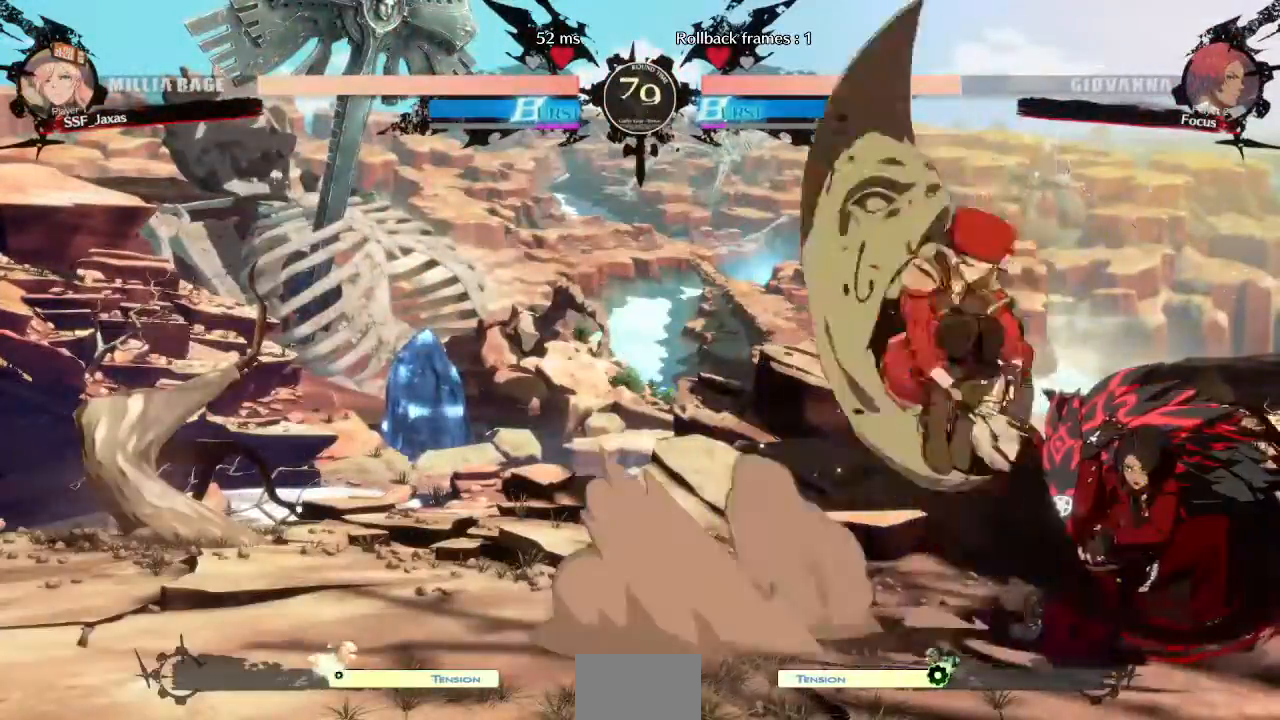
{"dt_ms": 520, "buttons": [], "events": [[40, "CROSS", "up"], [480, "DPAD_RIGHT", "up"]]}
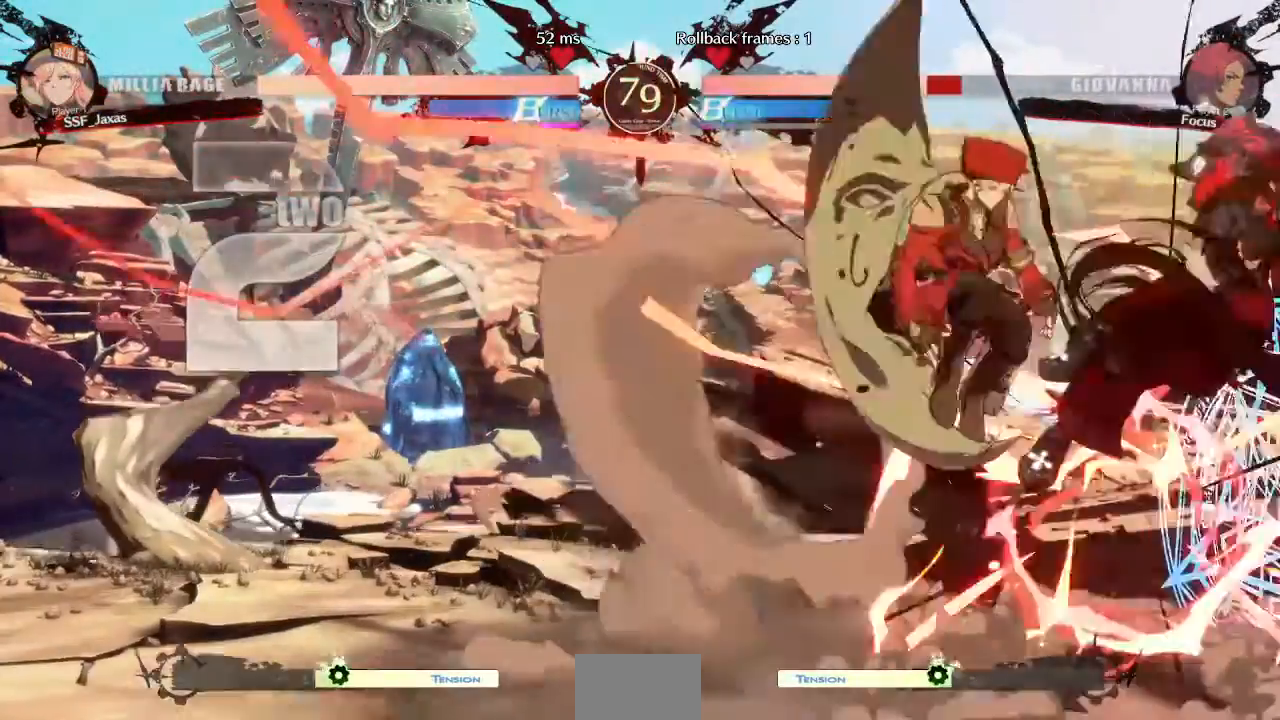
{"dt_ms": 480, "buttons": ["DPAD_DOWN", "DPAD_RIGHT"], "events": [[280, "DPAD_RIGHT", "down"], [320, "DPAD_RIGHT", "up"], [360, "DPAD_RIGHT", "down"], [480, "DPAD_DOWN", "down"]]}
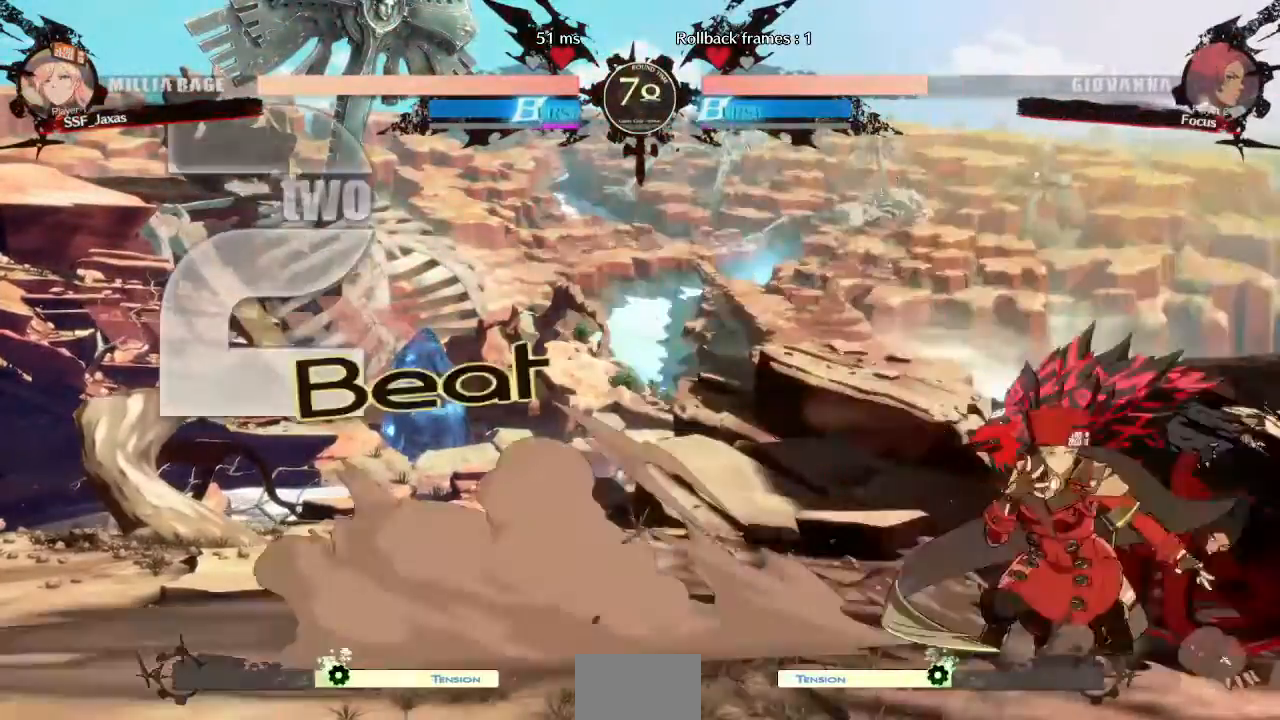
{"dt_ms": 520, "buttons": ["R1"], "events": [[40, "DPAD_RIGHT", "up"], [40, "TRIANGLE", "down"], [120, "DPAD_DOWN", "up"], [120, "TRIANGLE", "up"], [360, "R1", "down"]]}
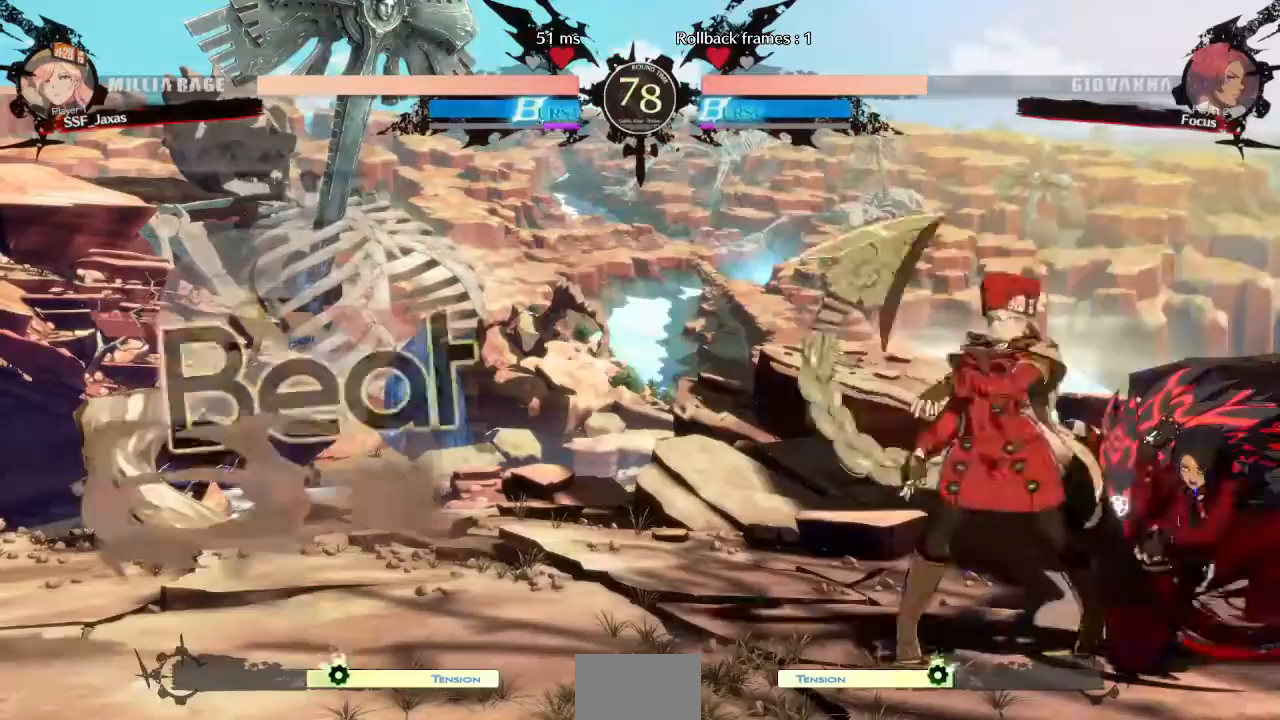
{"dt_ms": 480, "buttons": [], "events": [[80, "R1", "up"], [200, "DPAD_DOWN", "down"], [280, "DPAD_LEFT", "down"], [320, "CROSS", "down"], [320, "DPAD_DOWN", "up"], [440, "CROSS", "up"], [440, "DPAD_LEFT", "up"]]}
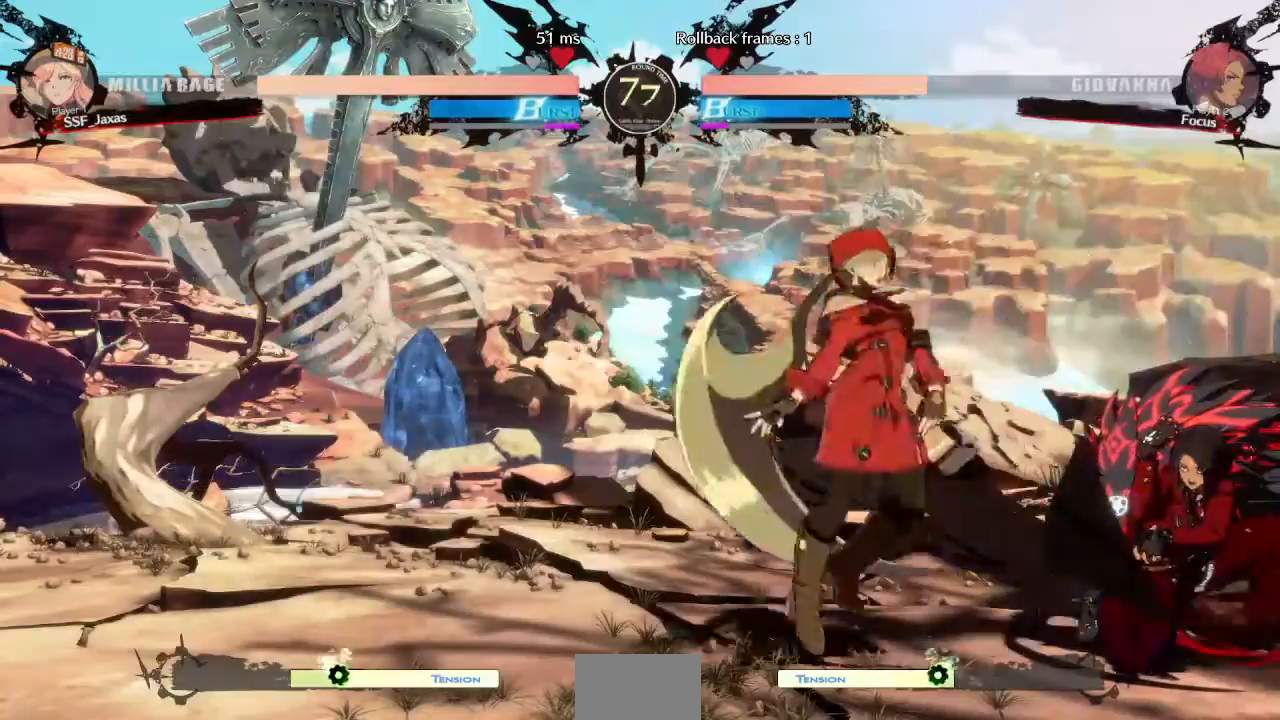
{"dt_ms": 520, "buttons": ["DPAD_RIGHT"], "events": [[160, "DPAD_RIGHT", "down"], [240, "CIRCLE", "down"], [240, "L1", "down"], [360, "CIRCLE", "up"], [360, "L1", "up"]]}
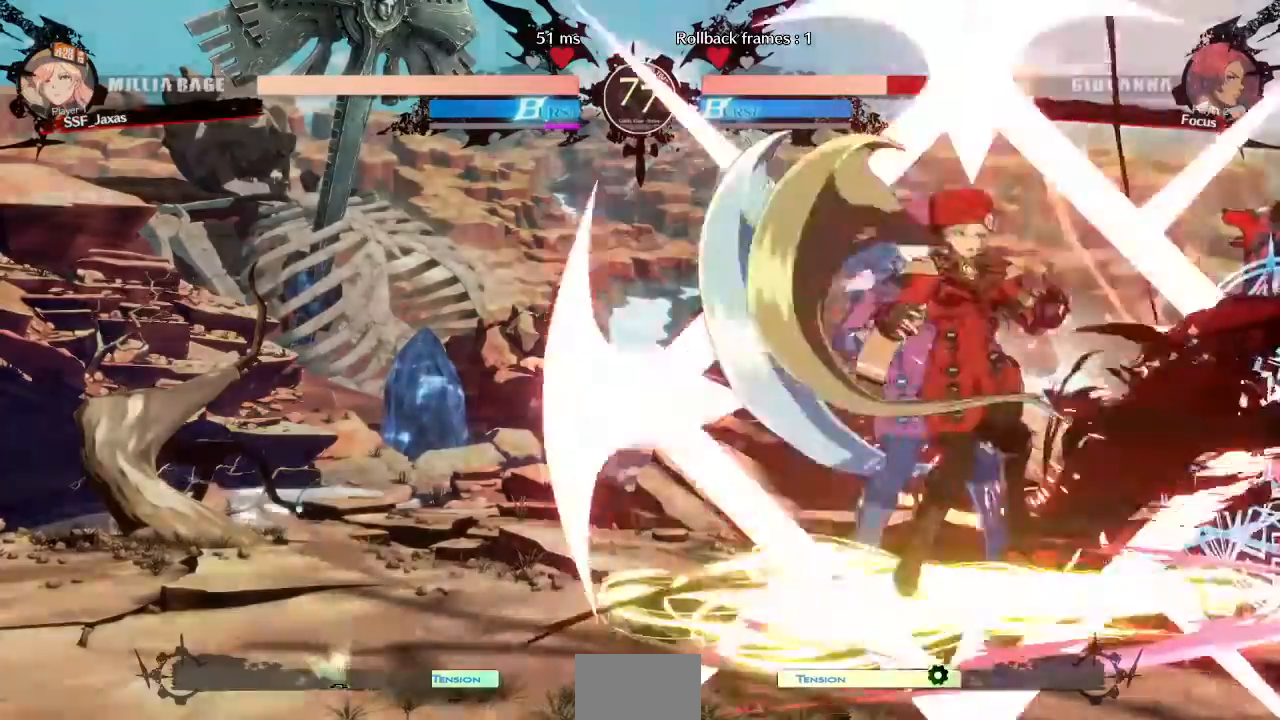
{"dt_ms": 480, "buttons": ["DPAD_LEFT"]}